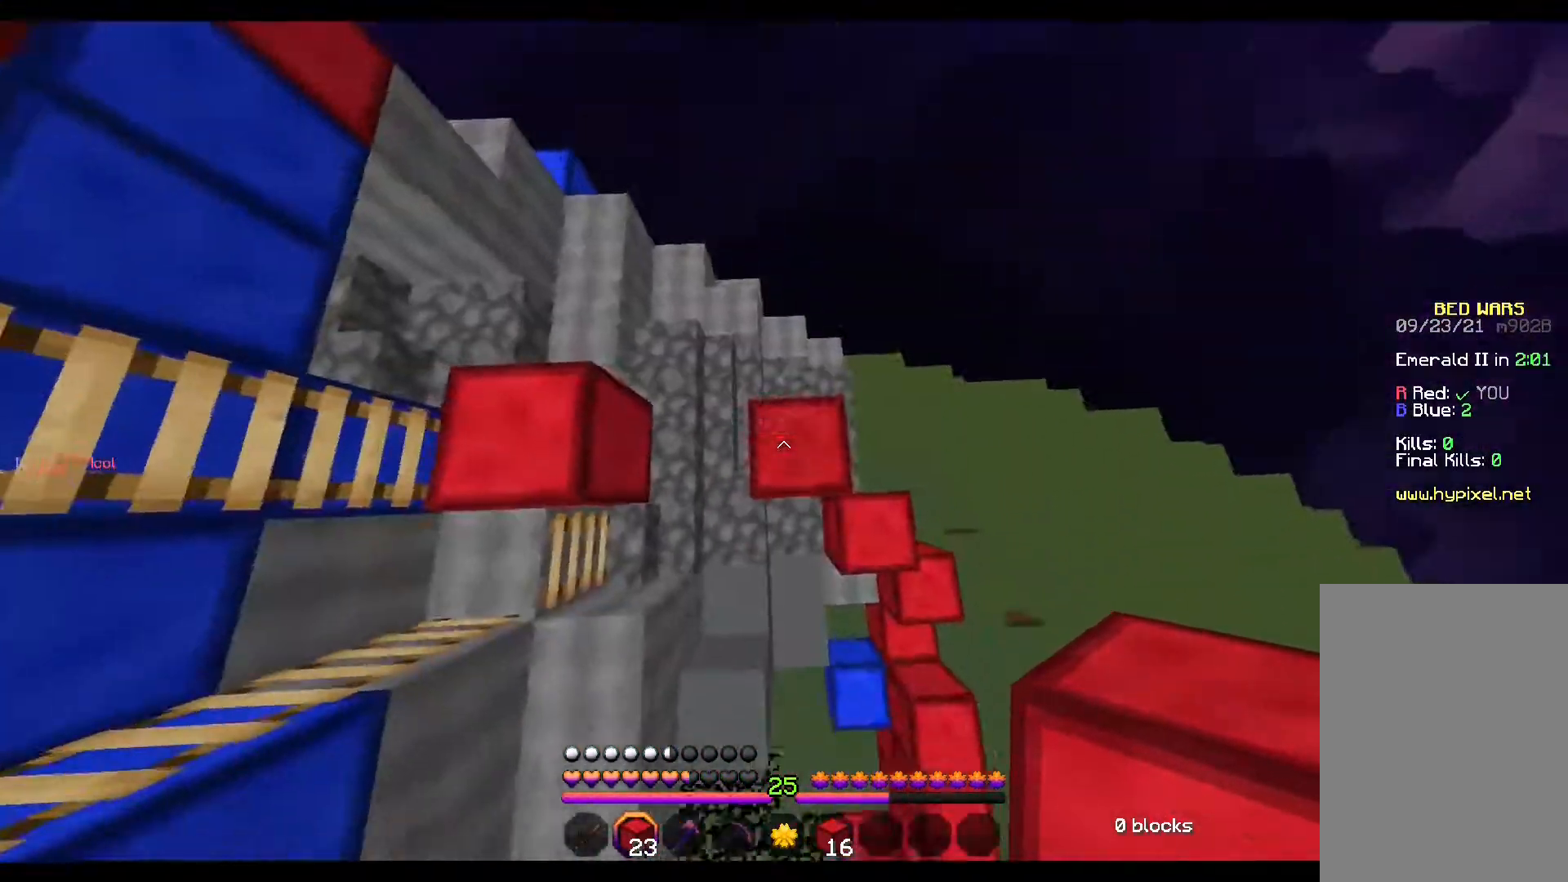
Gameplay with keyboard and mouse; each line is a JSON object with the keys and mouse buttons held at the frame after it. "events" lists presses ("down") and releases ("up") of "a", "d", "s", "space", "w", "mouse_left" and "mouse_right" between this image and that frame as [ms after this image, input, new state], when the widget could be followed in between. "mouse_left", "mouse_right" = the "left", "right" buttons of the "mouse" list. No other keys are recorded. Fast repeated clicks can show as one long hold. Mouse movement is not recorded.
{"keys": ["space"], "mouse": [], "events": [[17, "mouse_right", "down"], [83, "mouse_right", "up"], [117, "mouse_right", "down"], [133, "mouse_right", "up"], [167, "mouse_right", "down"], [183, "mouse_right", "up"], [350, "mouse_right", "down"], [367, "mouse_right", "up"], [383, "mouse_right", "down"], [400, "mouse_right", "up"]]}
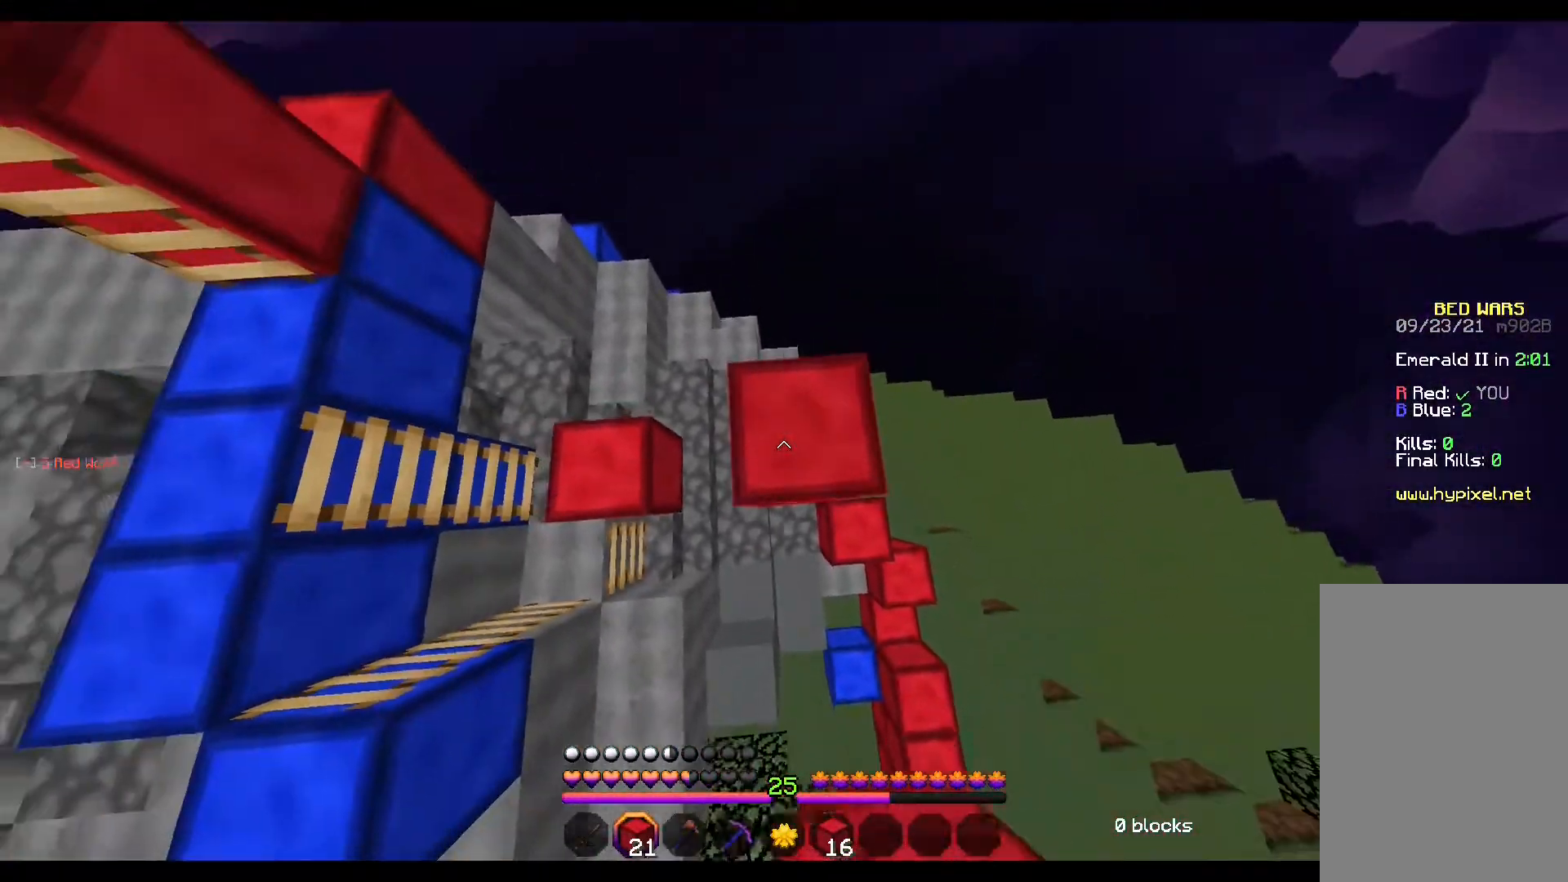
{"keys": ["space"], "mouse": [], "events": [[67, "mouse_right", "down"], [83, "mouse_right", "up"], [400, "mouse_right", "down"], [433, "mouse_right", "up"], [467, "mouse_right", "down"], [483, "mouse_right", "up"]]}
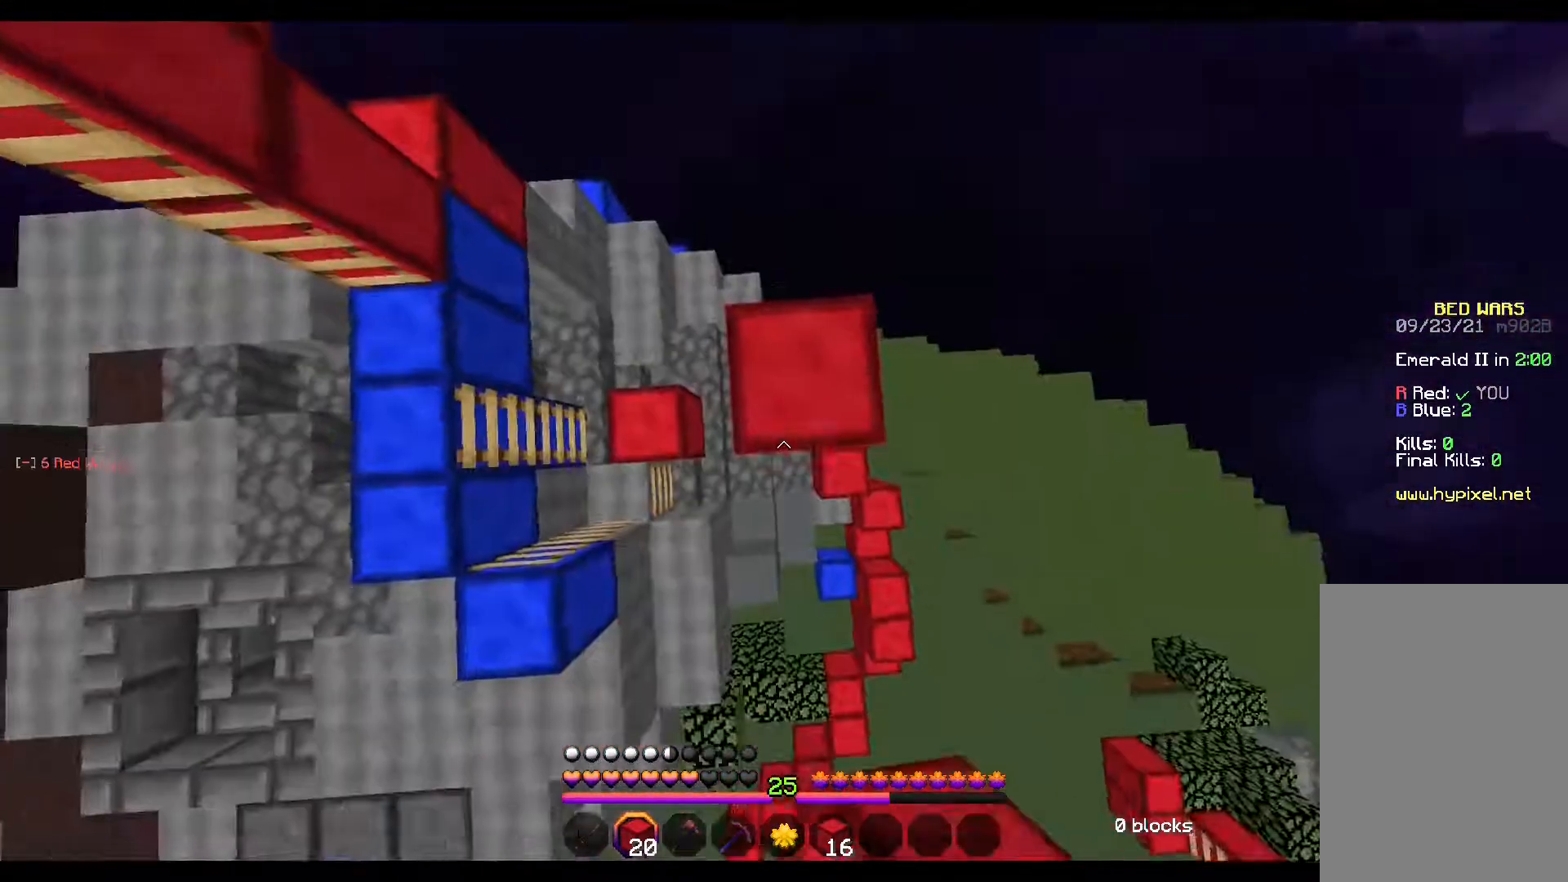
{"keys": ["space"], "mouse": [], "events": [[17, "mouse_right", "down"], [33, "mouse_right", "up"], [467, "mouse_right", "down"], [500, "mouse_right", "up"]]}
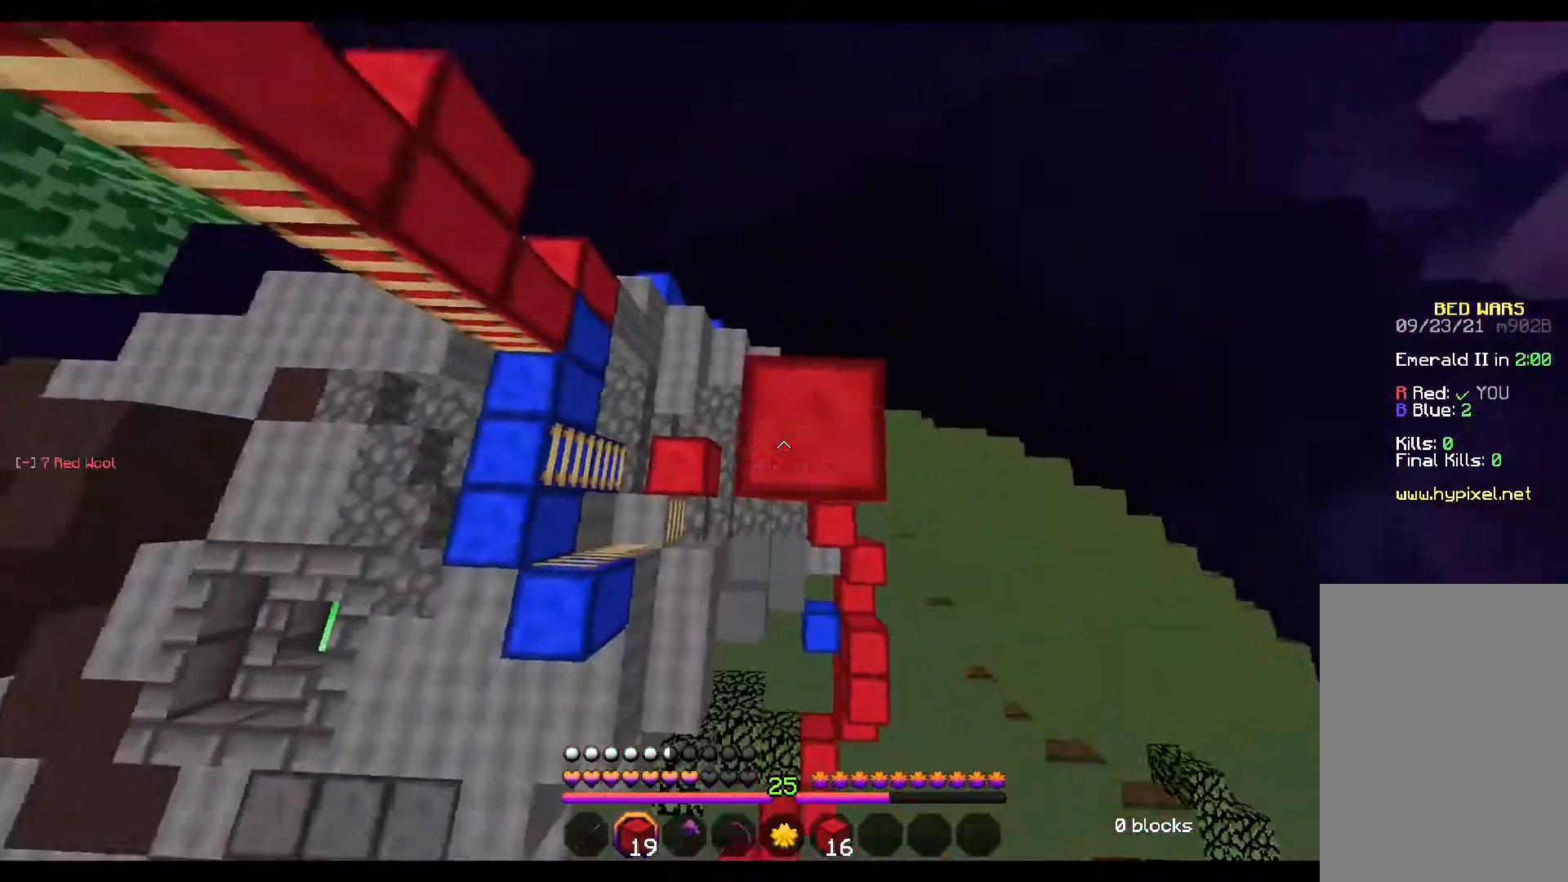
{"keys": ["space"], "mouse": [], "events": [[383, "mouse_right", "down"], [400, "mouse_right", "up"]]}
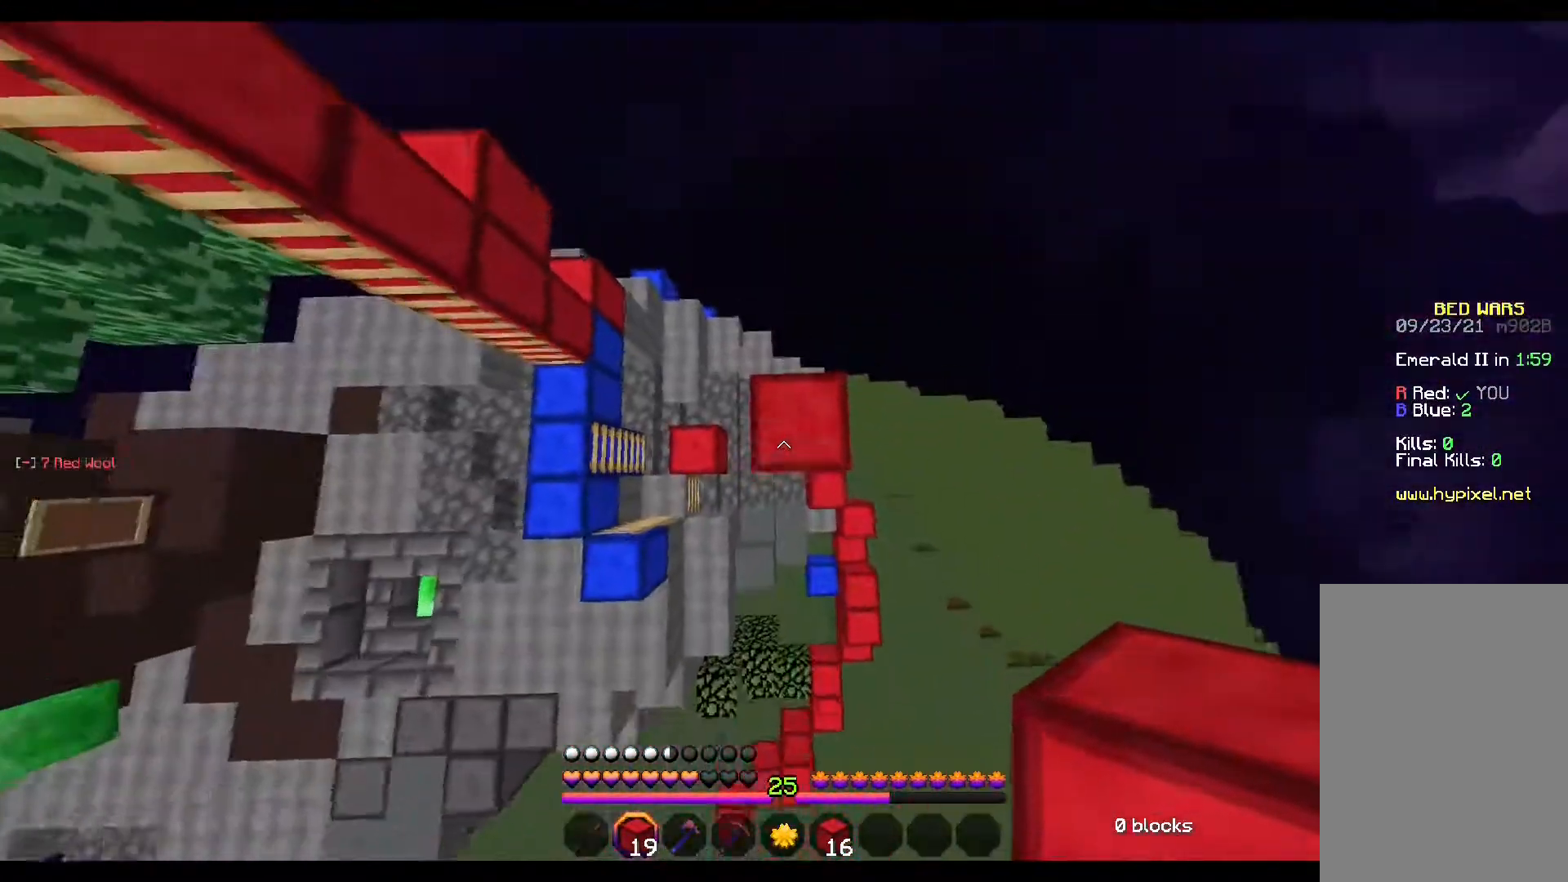
{"keys": ["space"], "mouse": [], "events": [[450, "mouse_right", "down"], [483, "mouse_right", "up"]]}
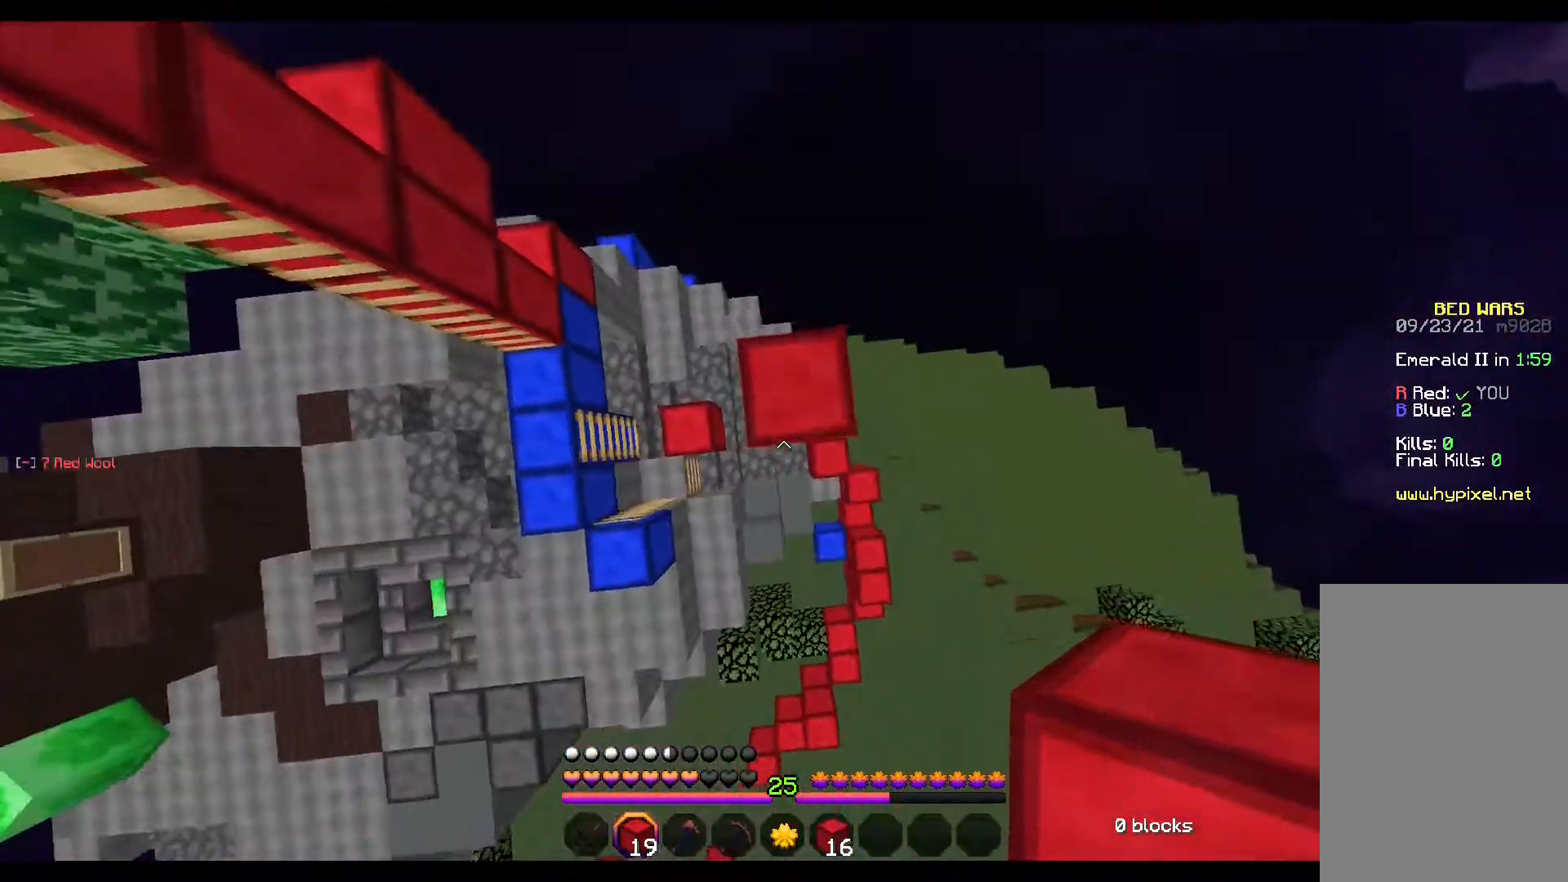
{"keys": ["space"], "mouse": [], "events": [[150, "mouse_right", "down"], [183, "mouse_right", "up"], [250, "mouse_right", "down"], [267, "mouse_right", "up"], [450, "mouse_right", "down"], [483, "mouse_right", "up"]]}
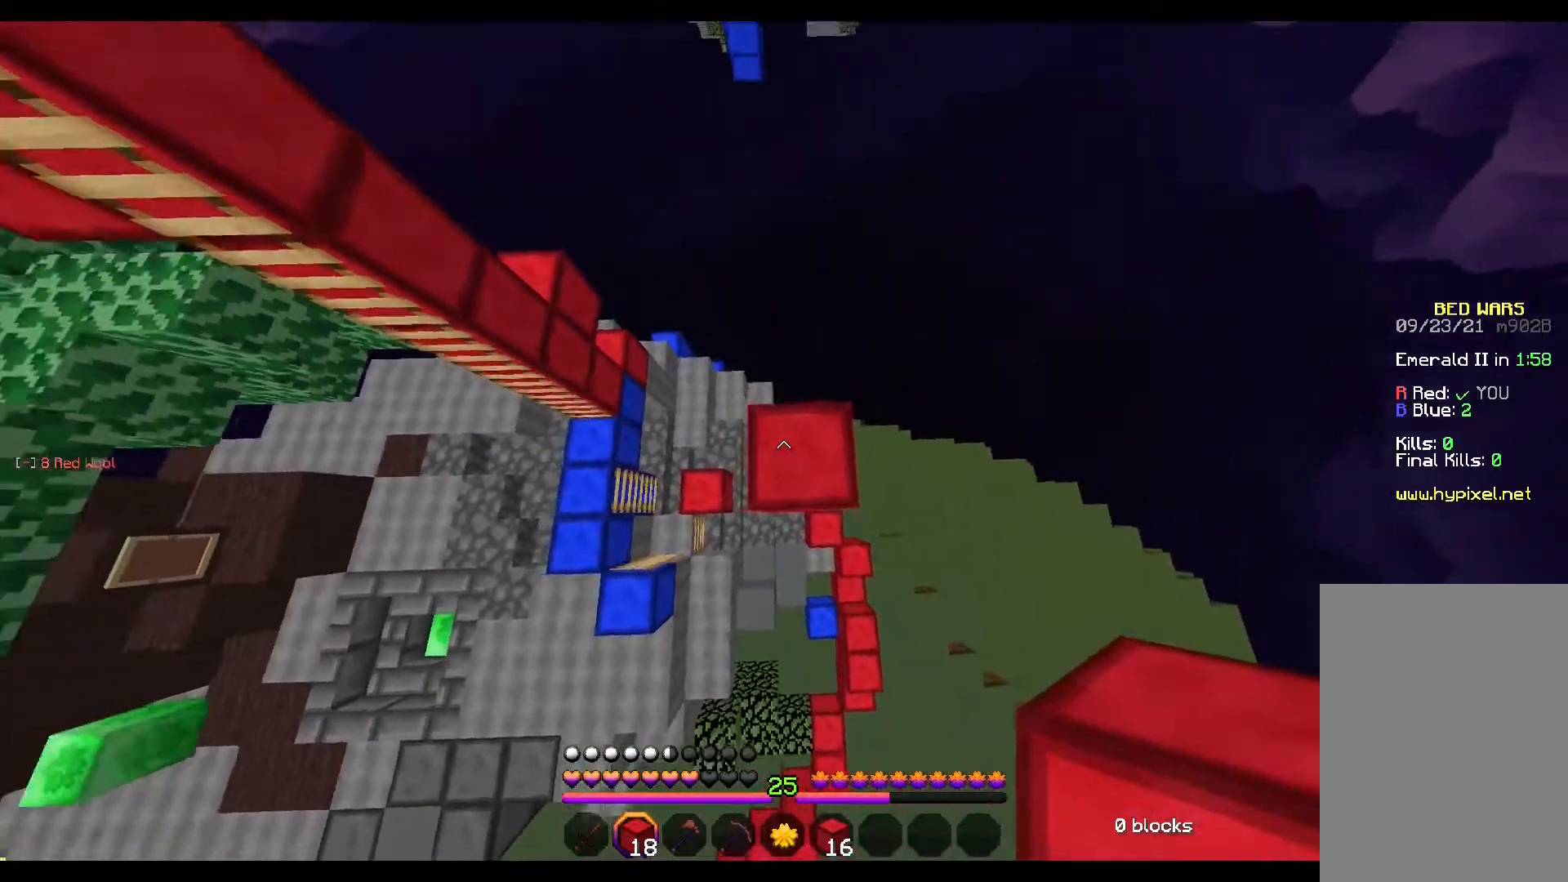
{"keys": ["space"], "mouse": [], "events": [[33, "mouse_right", "down"], [117, "mouse_right", "up"], [483, "mouse_right", "down"], [500, "mouse_right", "up"]]}
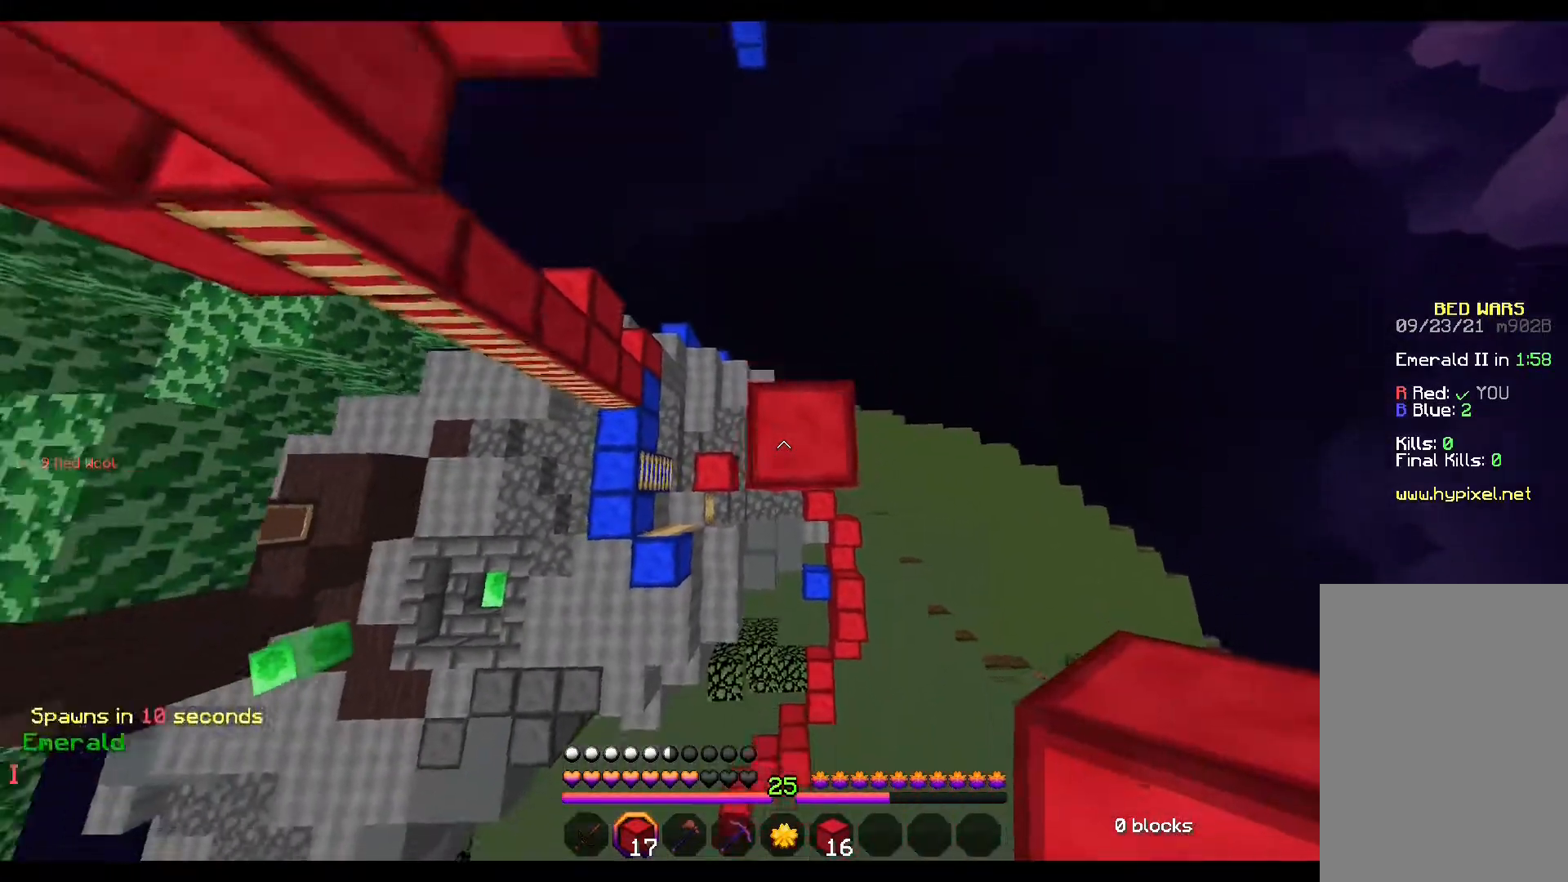
{"keys": [], "mouse": [], "events": [[183, "space", "up"]]}
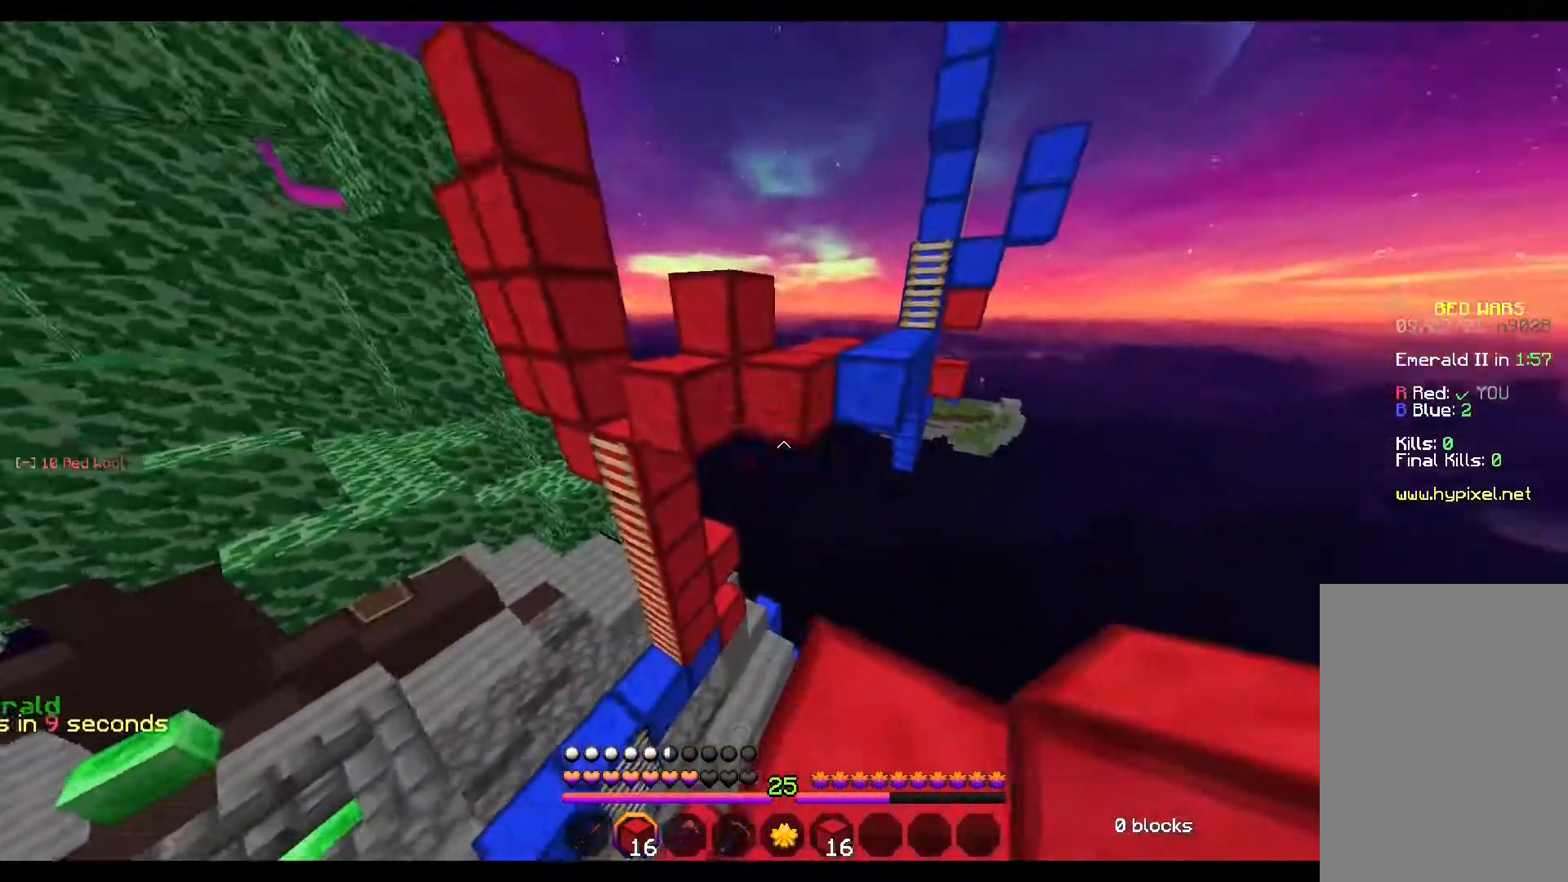
{"keys": ["w"], "mouse": [], "events": [[33, "space", "down"], [250, "space", "up"], [483, "w", "down"]]}
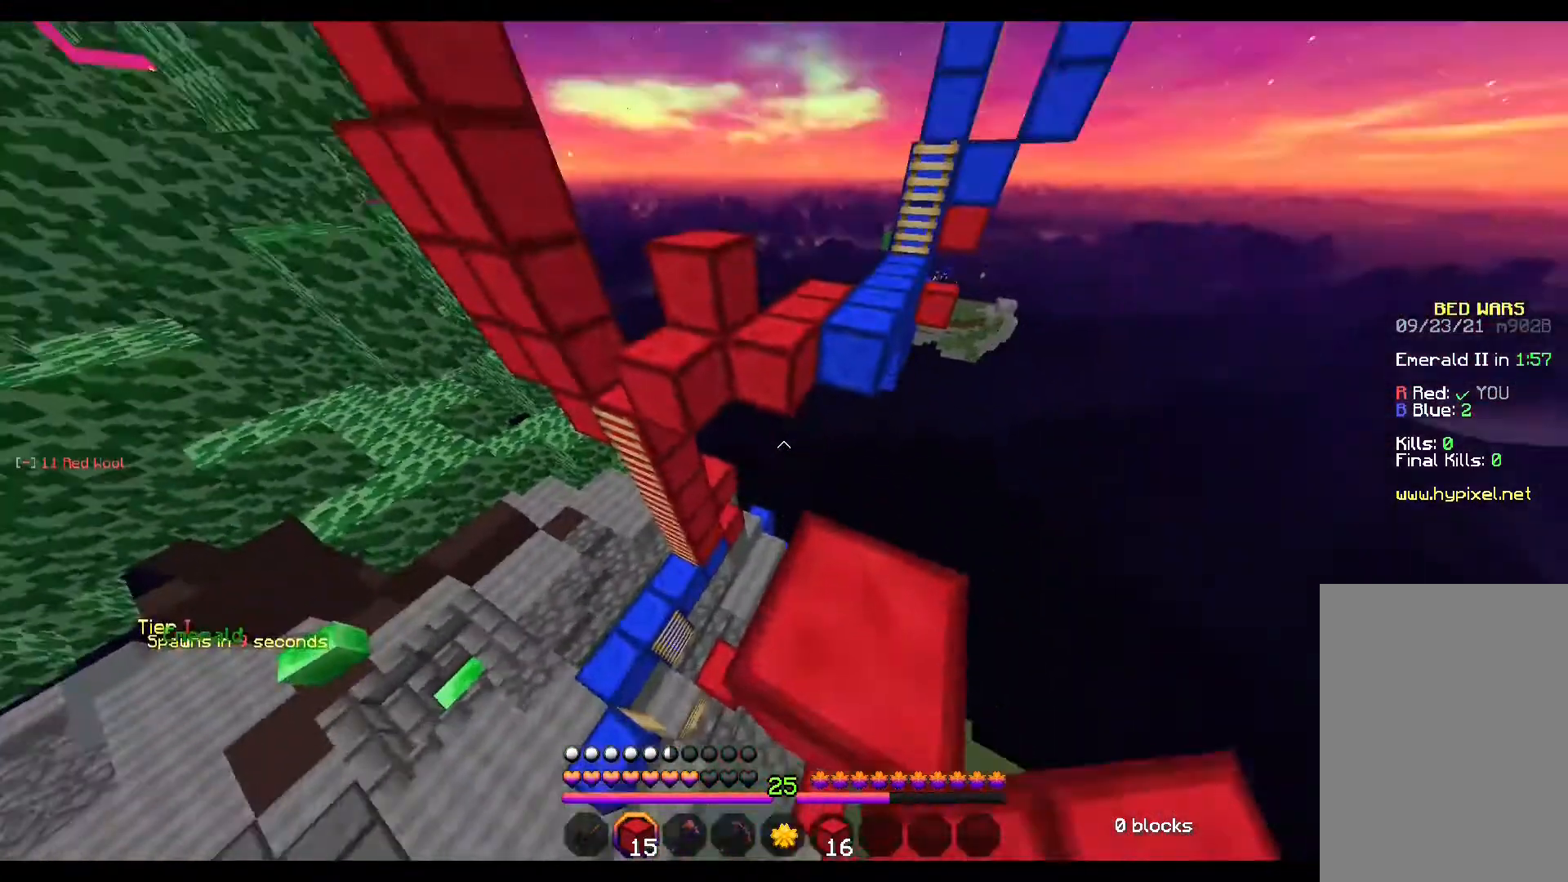
{"keys": ["w"], "mouse": [], "events": [[200, "space", "down"], [383, "space", "up"]]}
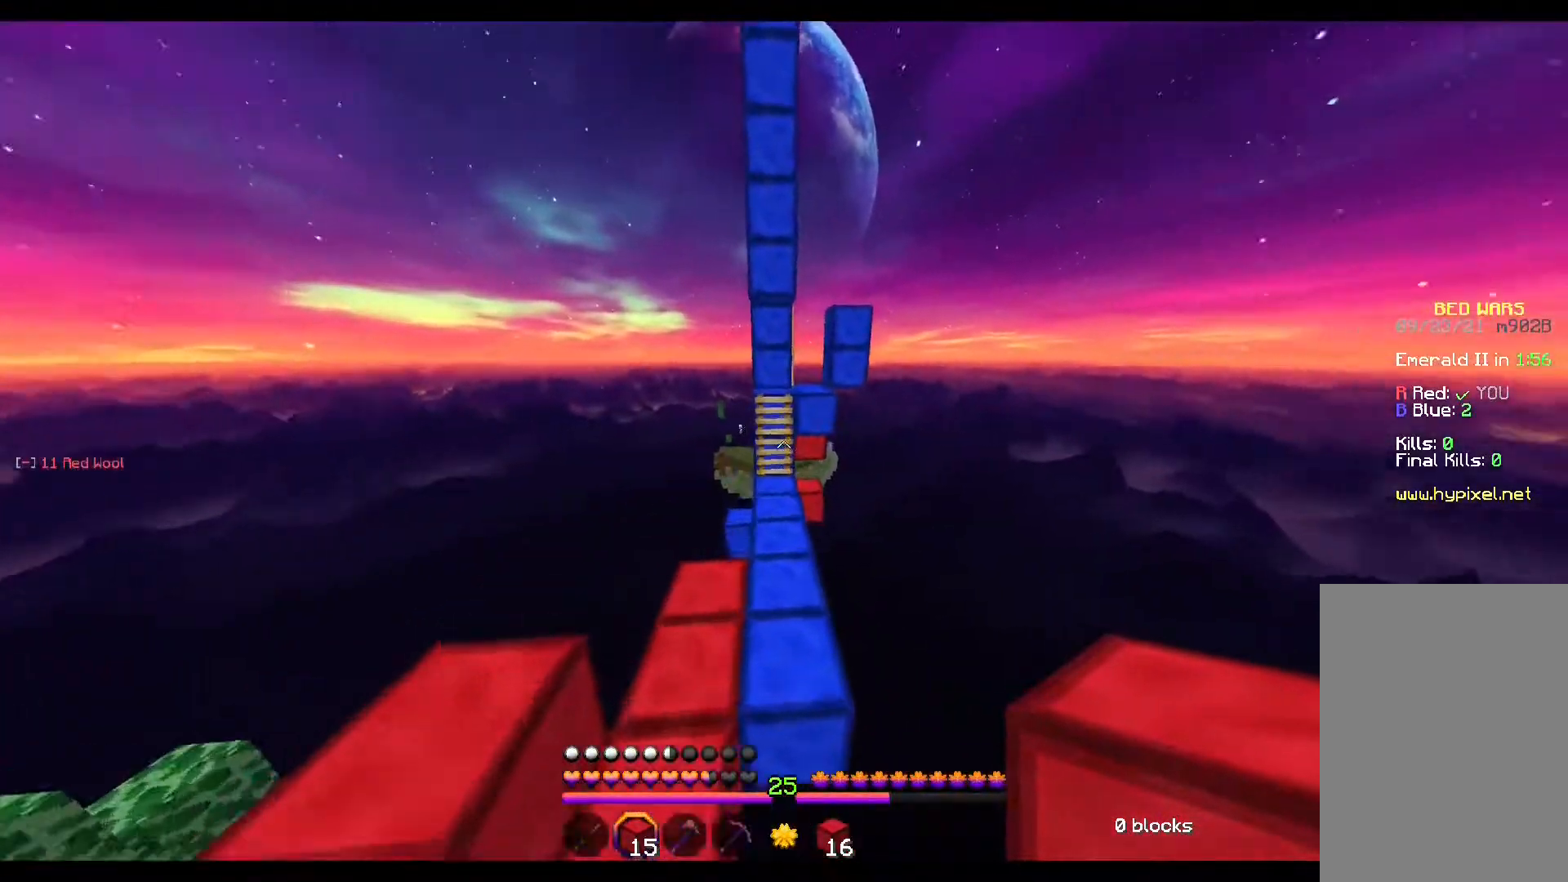
{"keys": ["w"], "mouse": [], "events": []}
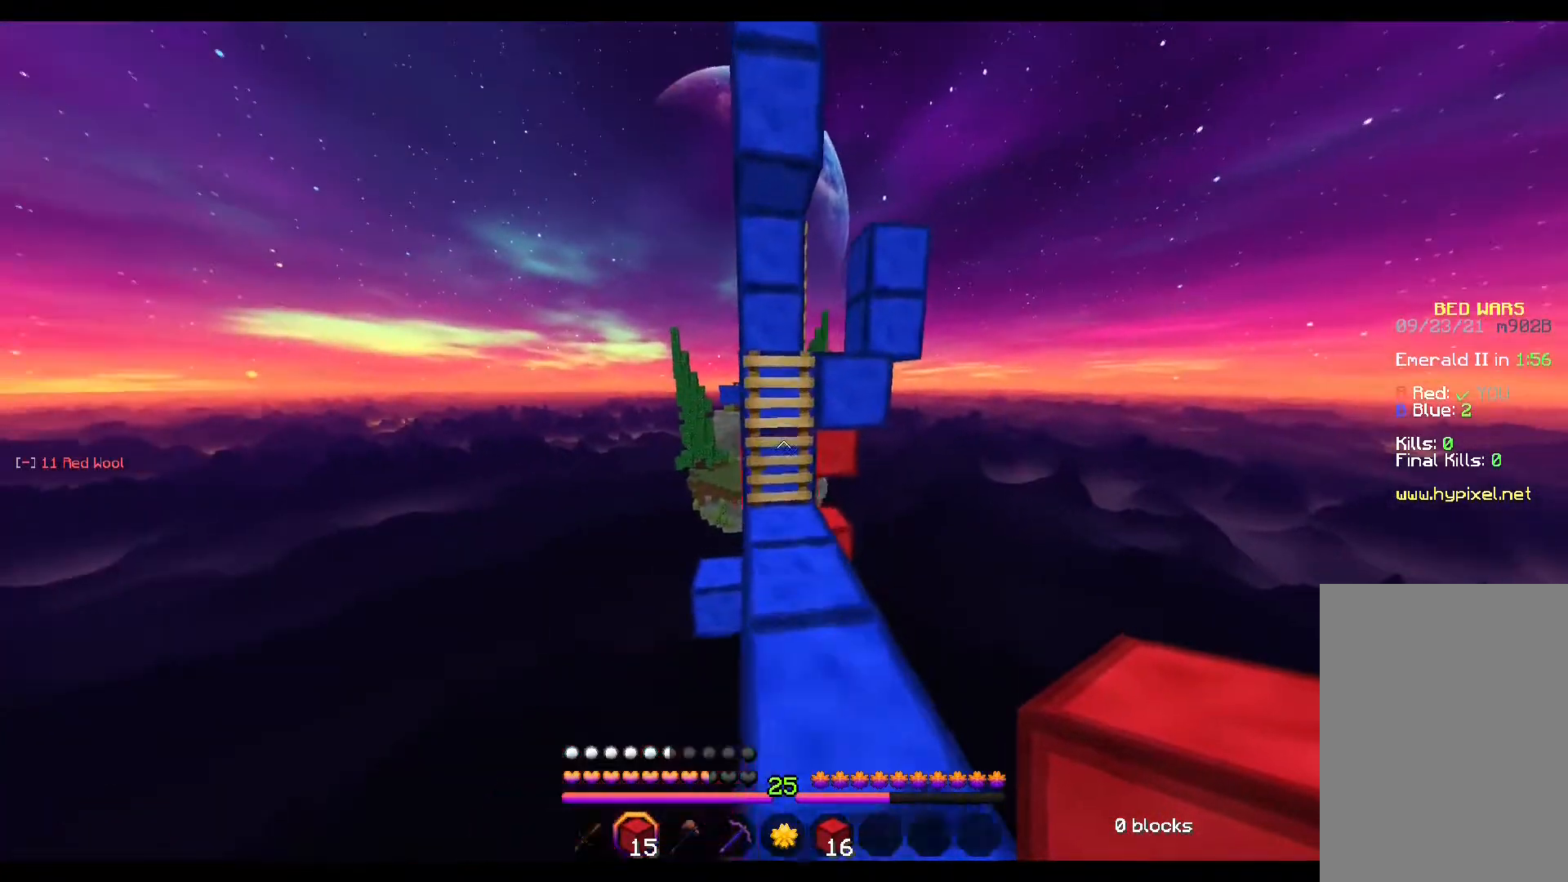
{"keys": ["space", "w"], "mouse": [], "events": [[350, "space", "down"]]}
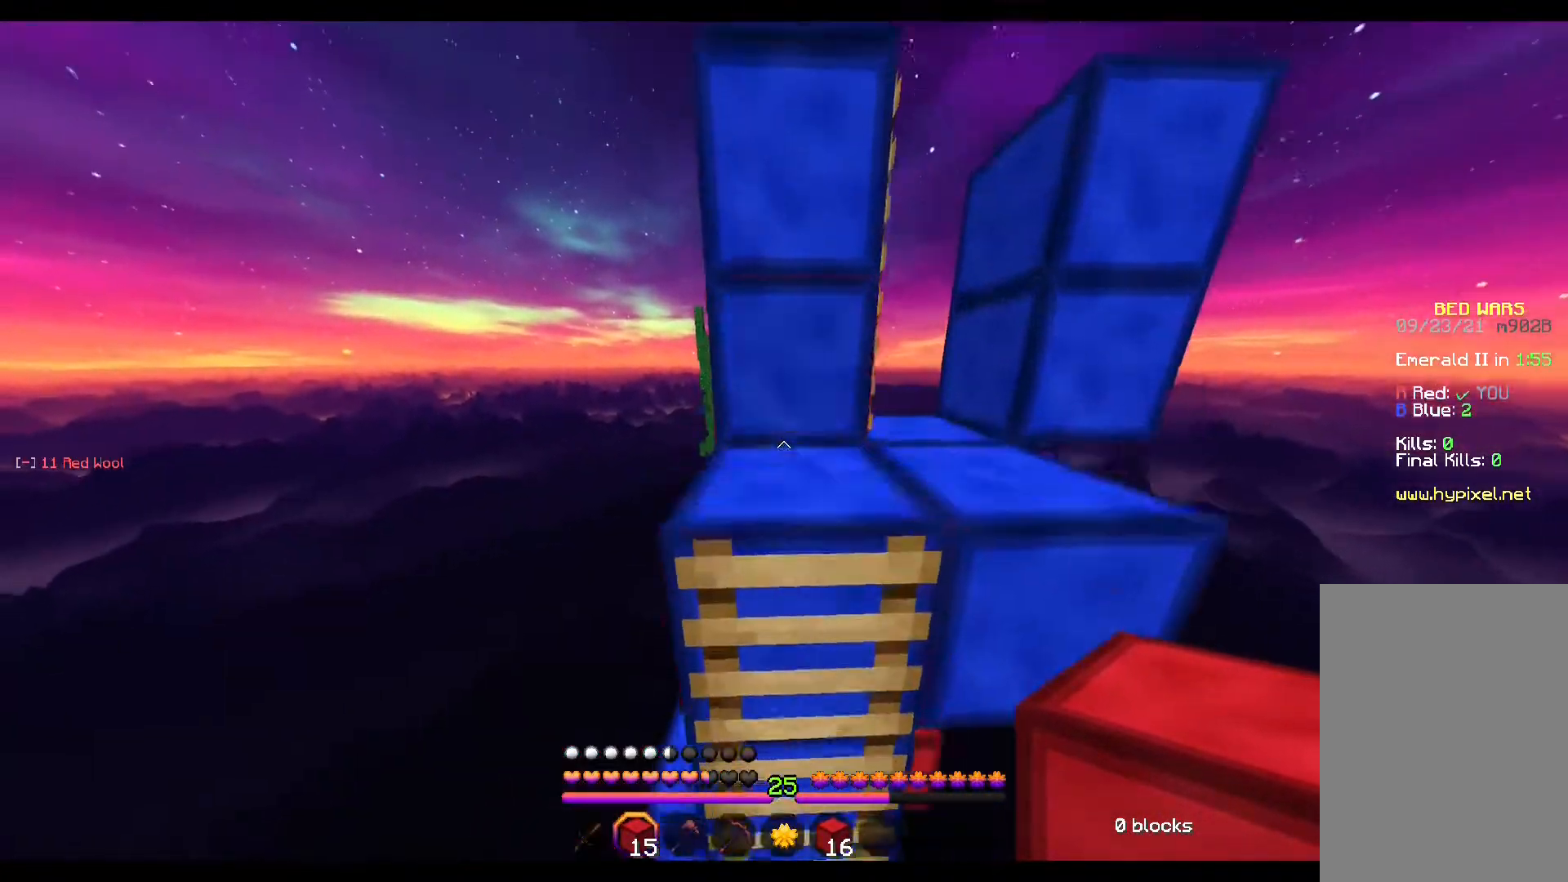
{"keys": ["space", "w"], "mouse": [], "events": []}
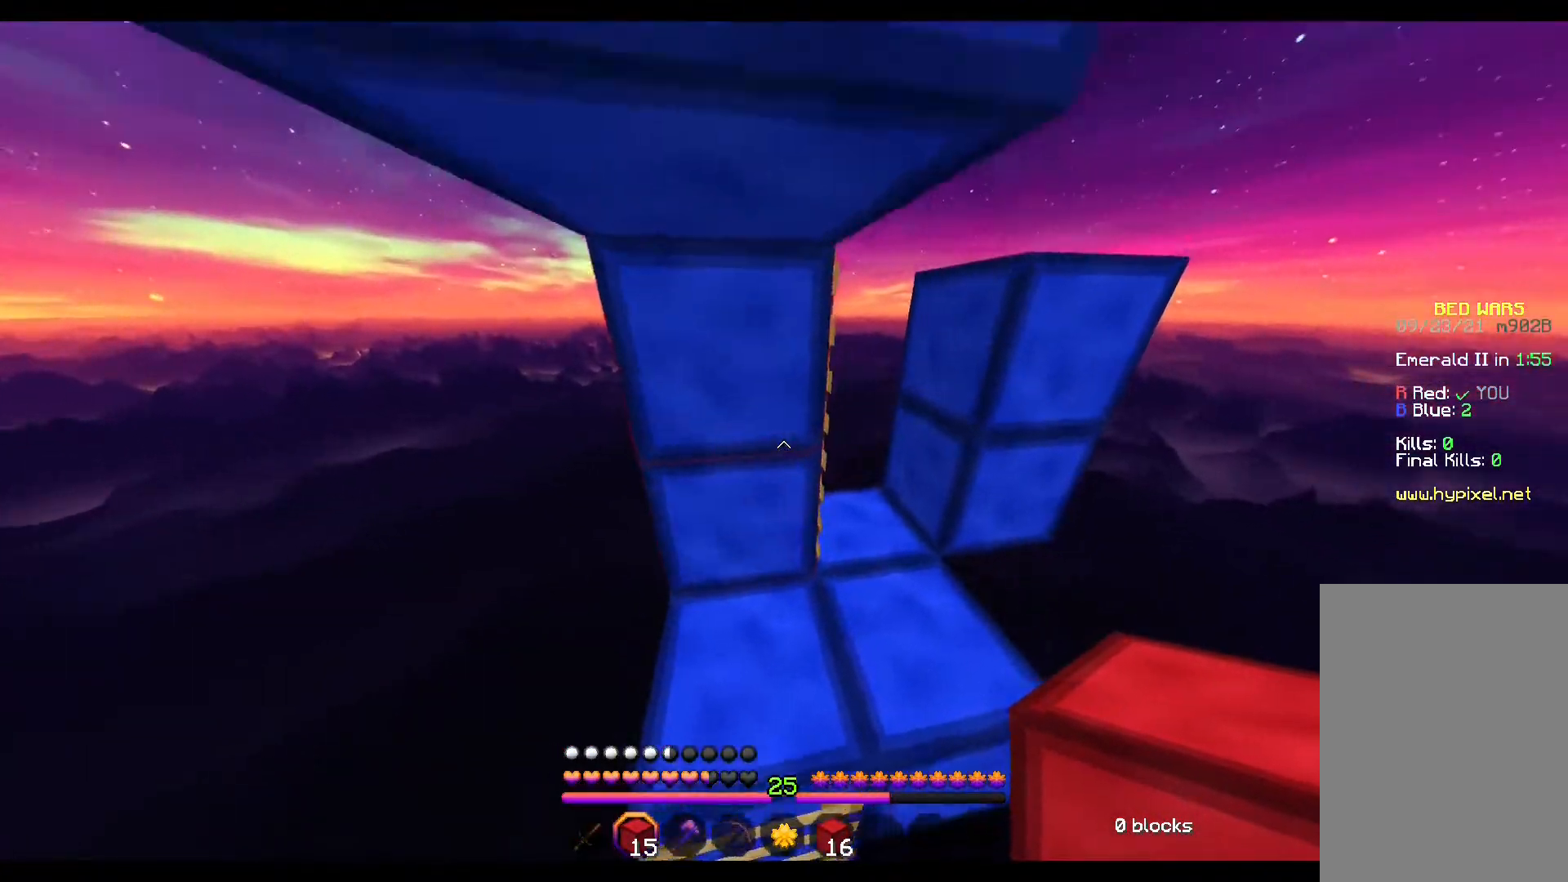
{"keys": ["w"], "mouse": [], "events": [[83, "space", "up"]]}
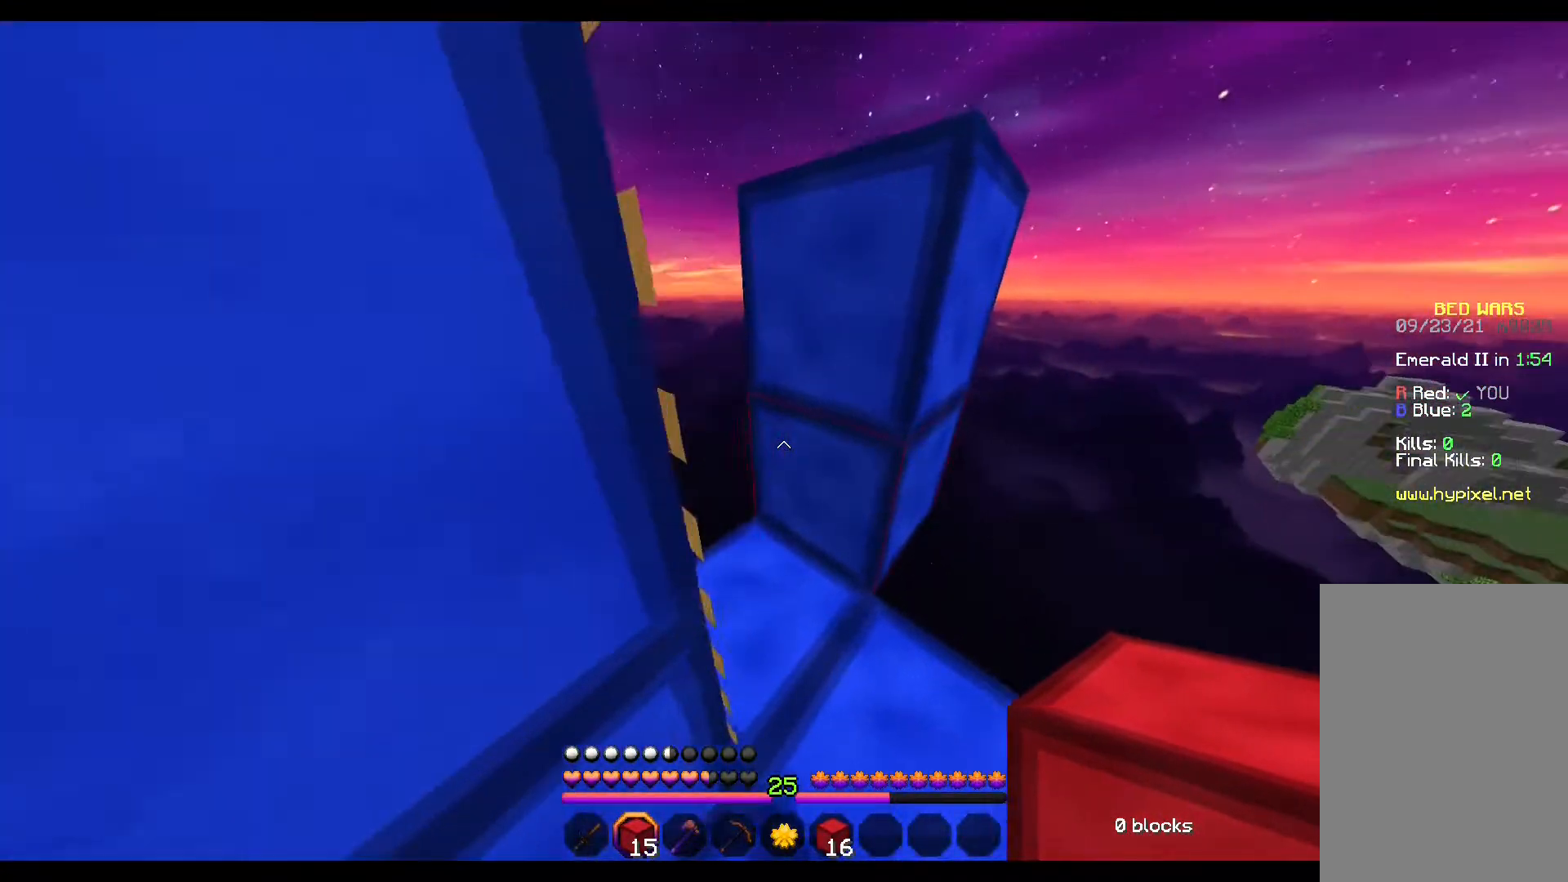
{"keys": ["w"], "mouse": [], "events": []}
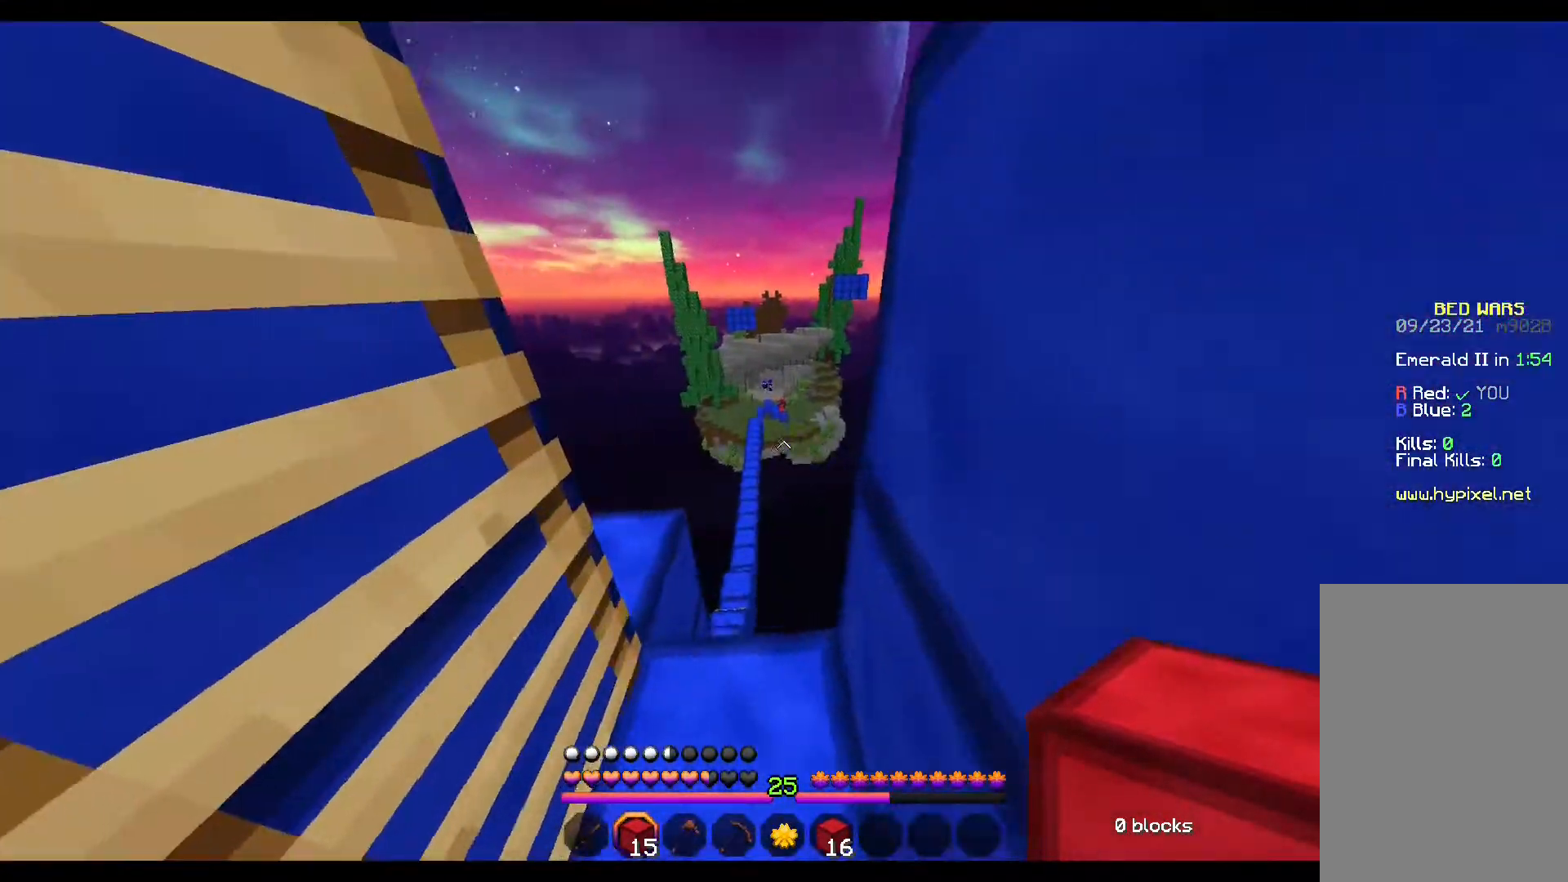
{"keys": [], "mouse": [], "events": [[133, "w", "up"]]}
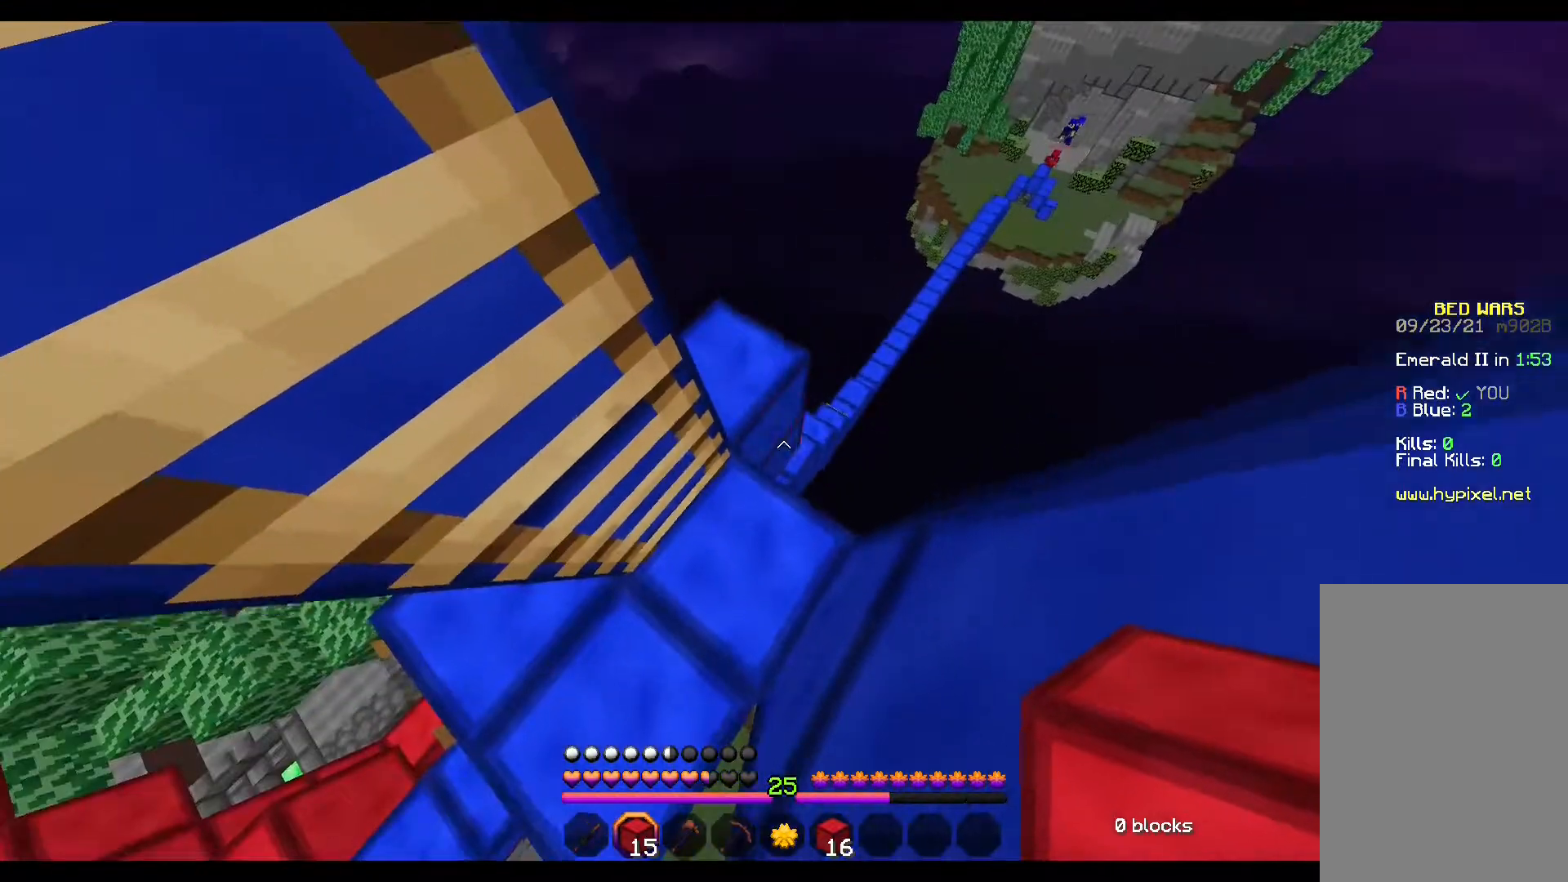
{"keys": [], "mouse": [], "events": [[100, "mouse_right", "down"], [233, "mouse_right", "up"]]}
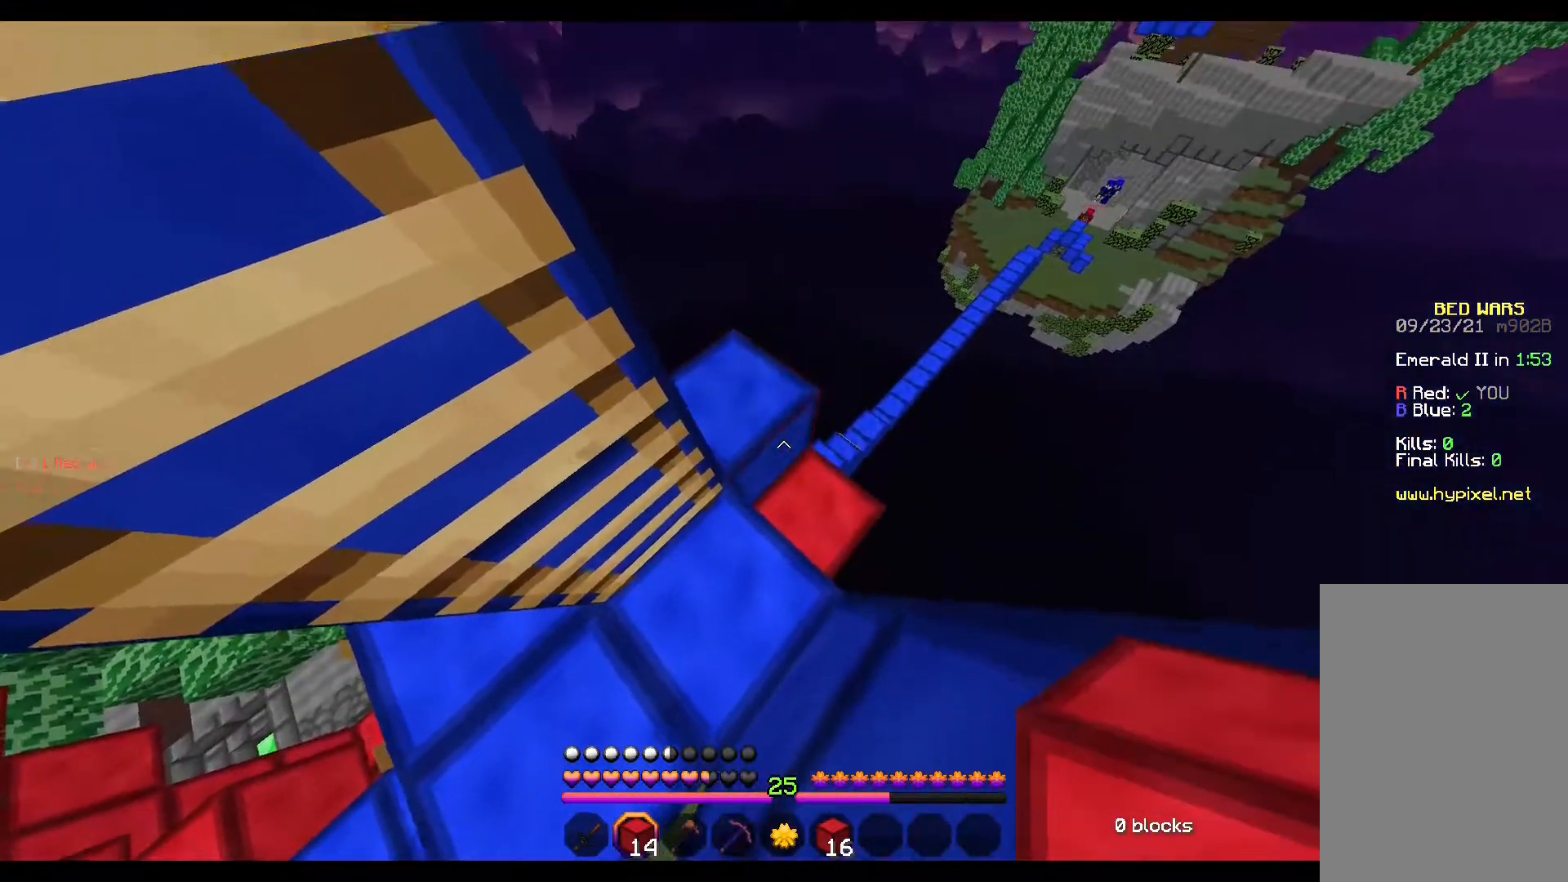
{"keys": ["w"], "mouse": [], "events": [[100, "w", "down"]]}
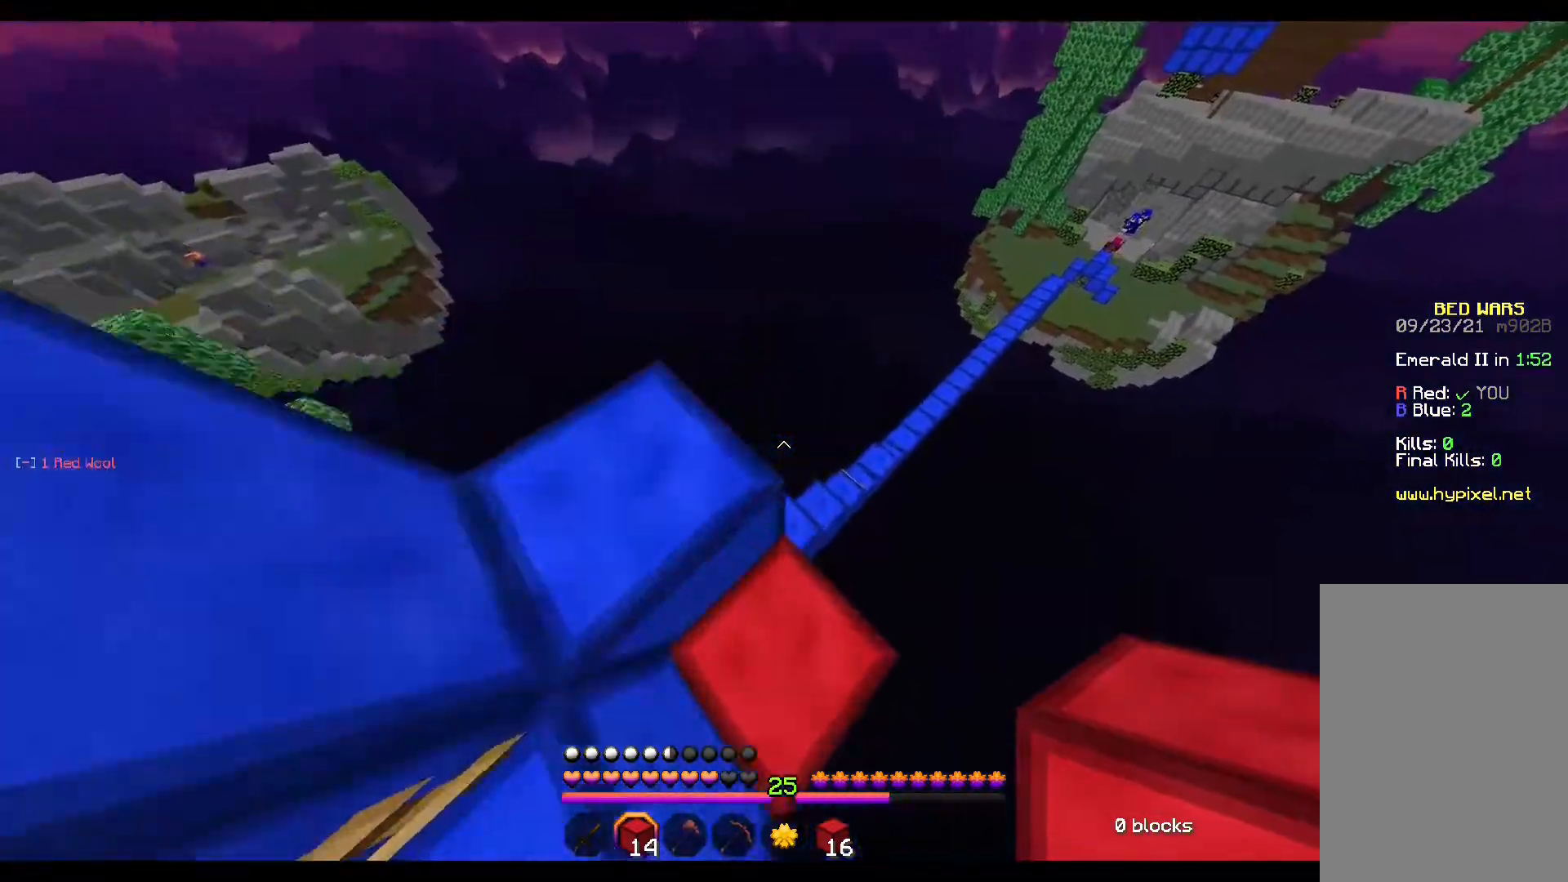
{"keys": ["w"], "mouse": [], "events": [[183, "a", "down"], [500, "a", "up"]]}
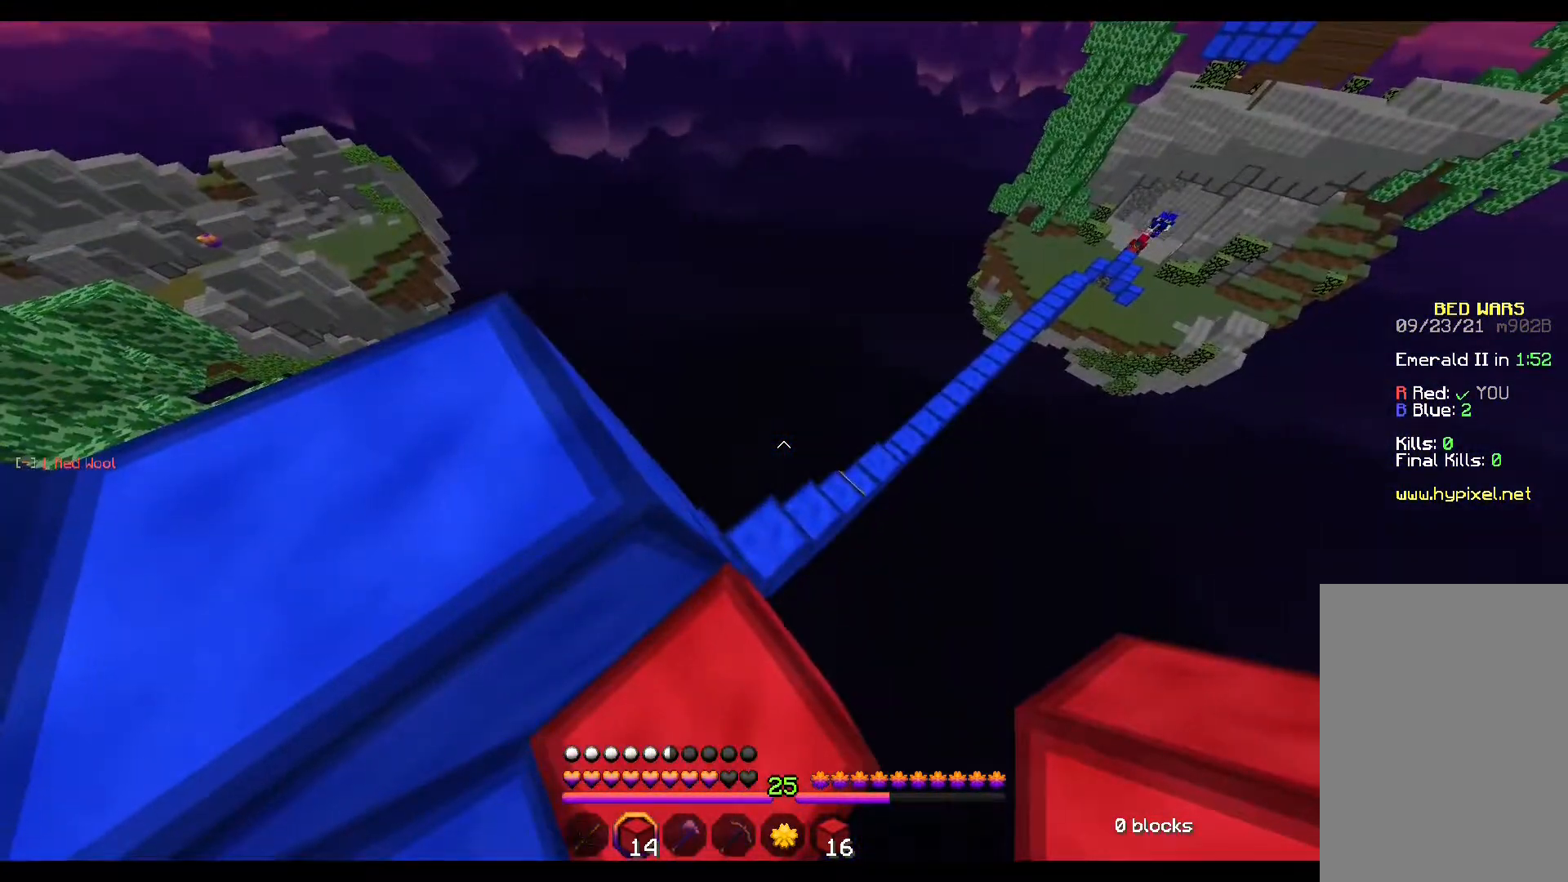
{"keys": ["w"], "mouse": [], "events": []}